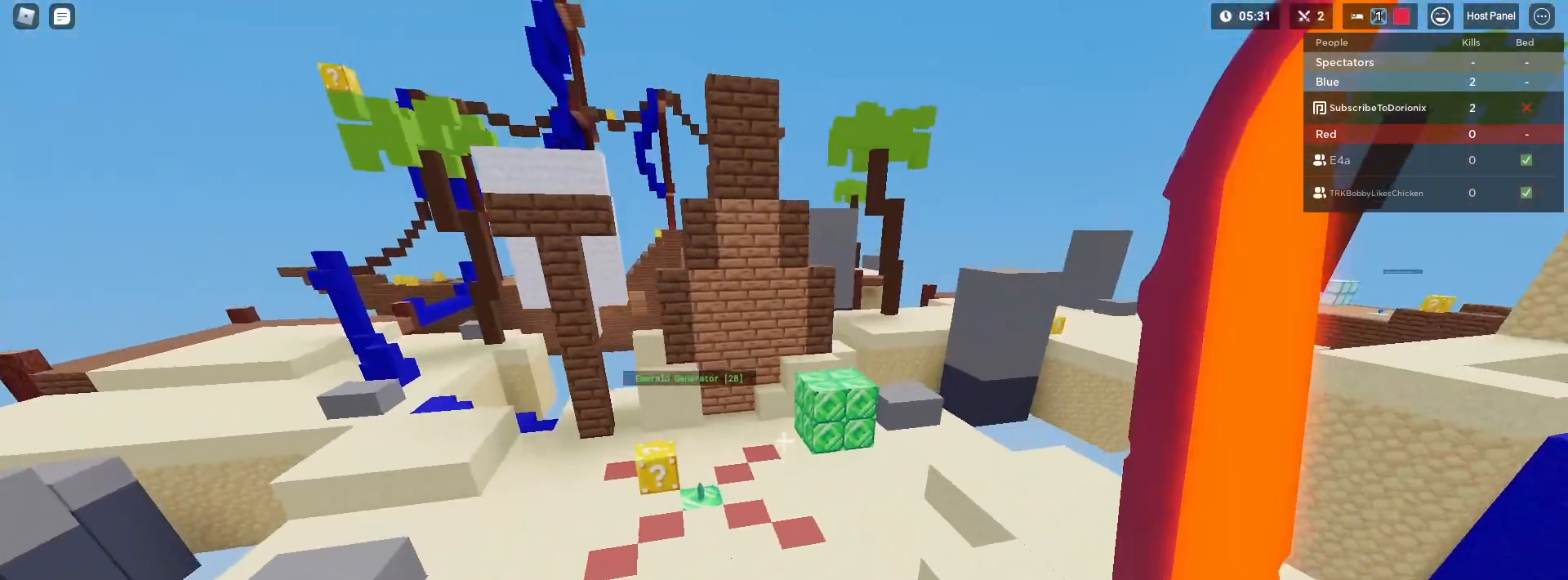
Gameplay with keyboard and mouse; each line is a JSON object with the keys and mouse buttons held at the frame after it. "events" lists presses ("down") and releases ("up") of "1", "2", "3", "4", "5", "a", "alt", "c", "caps_lock", "ctrl", "d", "e", "f", "g", "q", "r", "s", "shift", "space", "t", "tab", "v", "w", "x", "z", "mouse_left" and "mouse_right" between this image and that frame as [ms after this image, input, new state], when the widget could be followed in between. "mouse_left", "mouse_right" = the "left", "right" buttons of the "mouse" list. No other keys are recorded. Fast repeated clicks can show as one long hold. "mouse_move" is the direction in which the mouse moves at that frame (one of eight, or "still"), when it could be read. Not read: mouse_wheel.
{"keys": ["shift", "w"], "mouse": [], "mouse_move": "still", "events": [[33, "1", "up"], [233, "space", "up"]]}
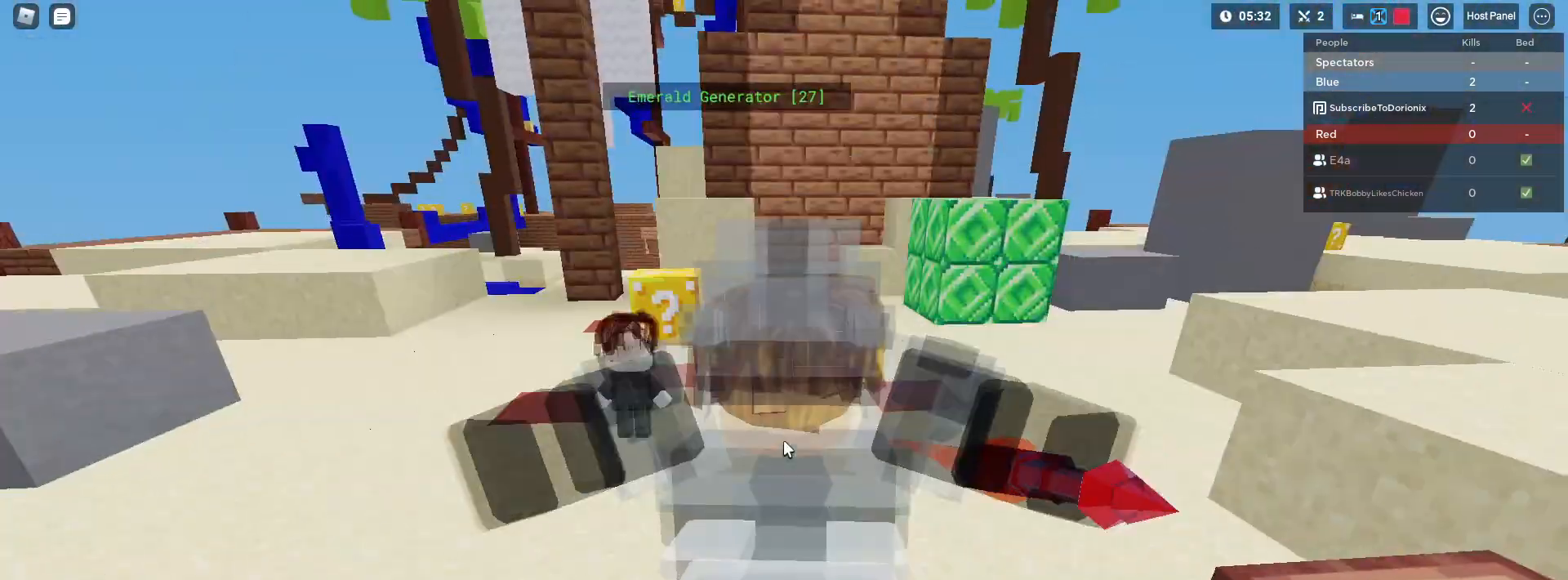
{"keys": ["shift", "w"], "mouse": ["right"], "mouse_move": "still", "events": [[50, "mouse_right", "down"], [383, "mouse_left", "down"], [433, "mouse_left", "up"]]}
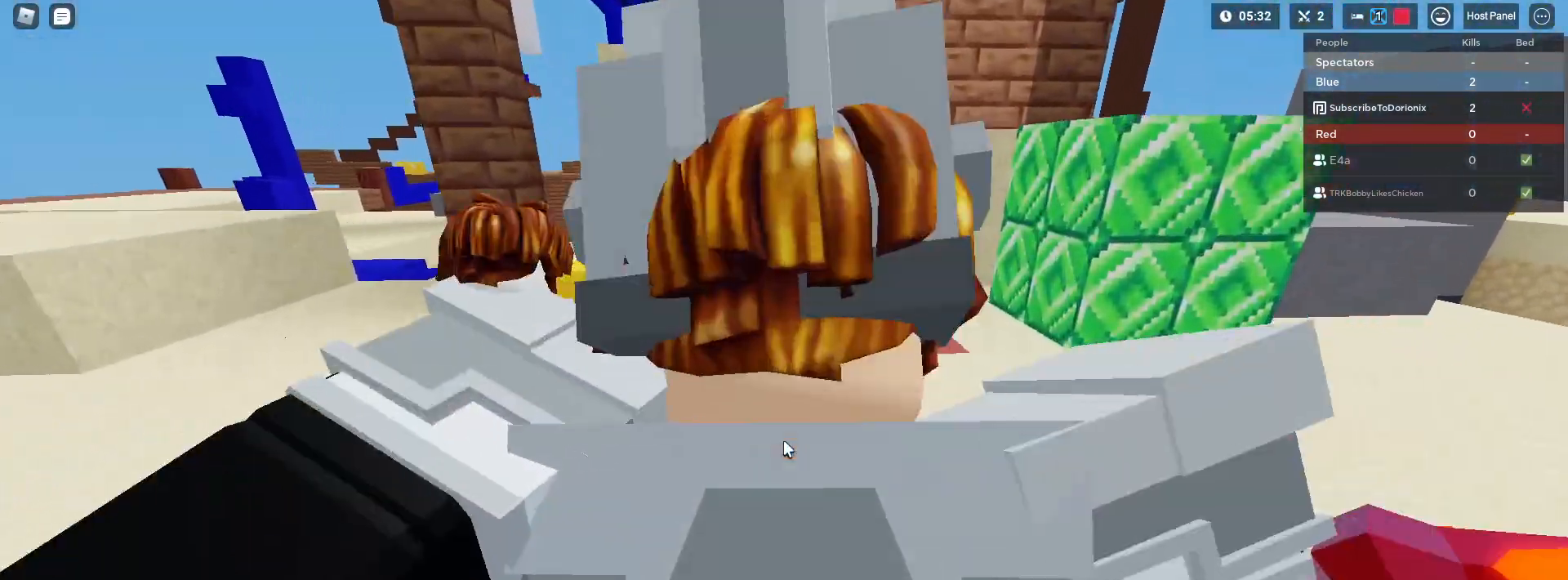
{"keys": ["shift", "w"], "mouse": [], "mouse_move": "still", "events": [[350, "mouse_right", "up"]]}
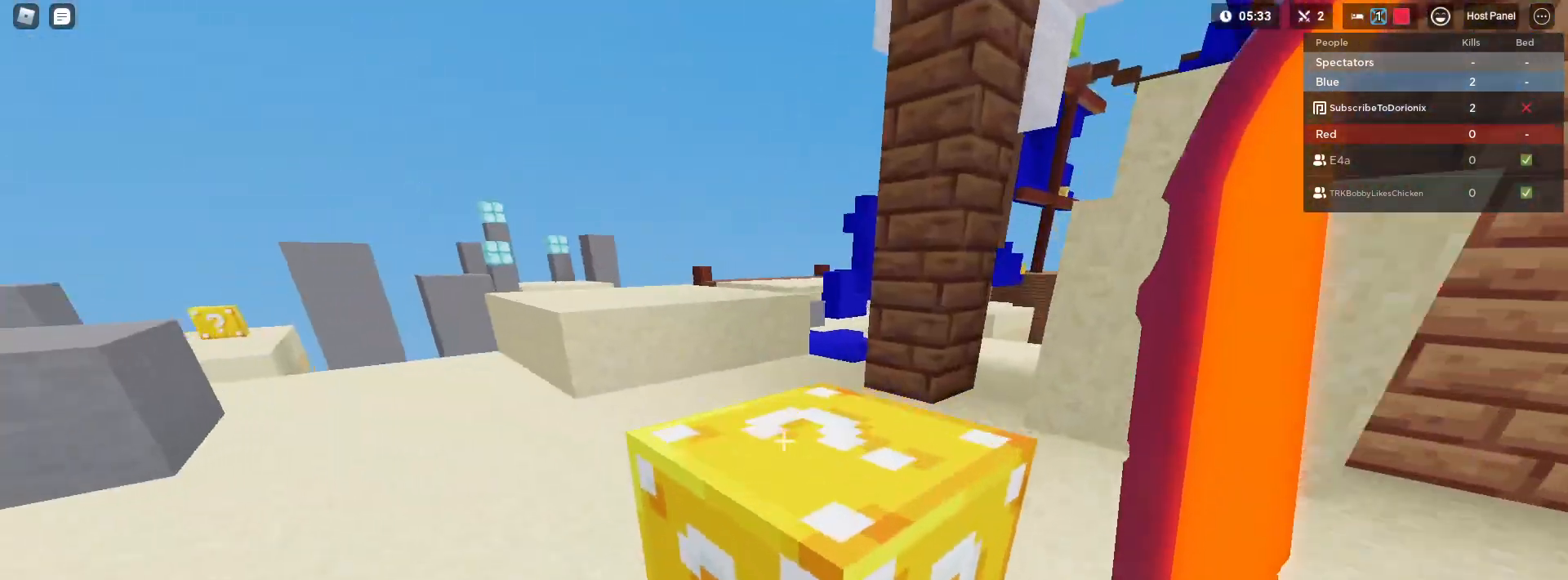
{"keys": ["shift", "w"], "mouse": ["right"], "mouse_move": "still", "events": [[33, "space", "down"], [217, "space", "up"], [500, "mouse_right", "down"]]}
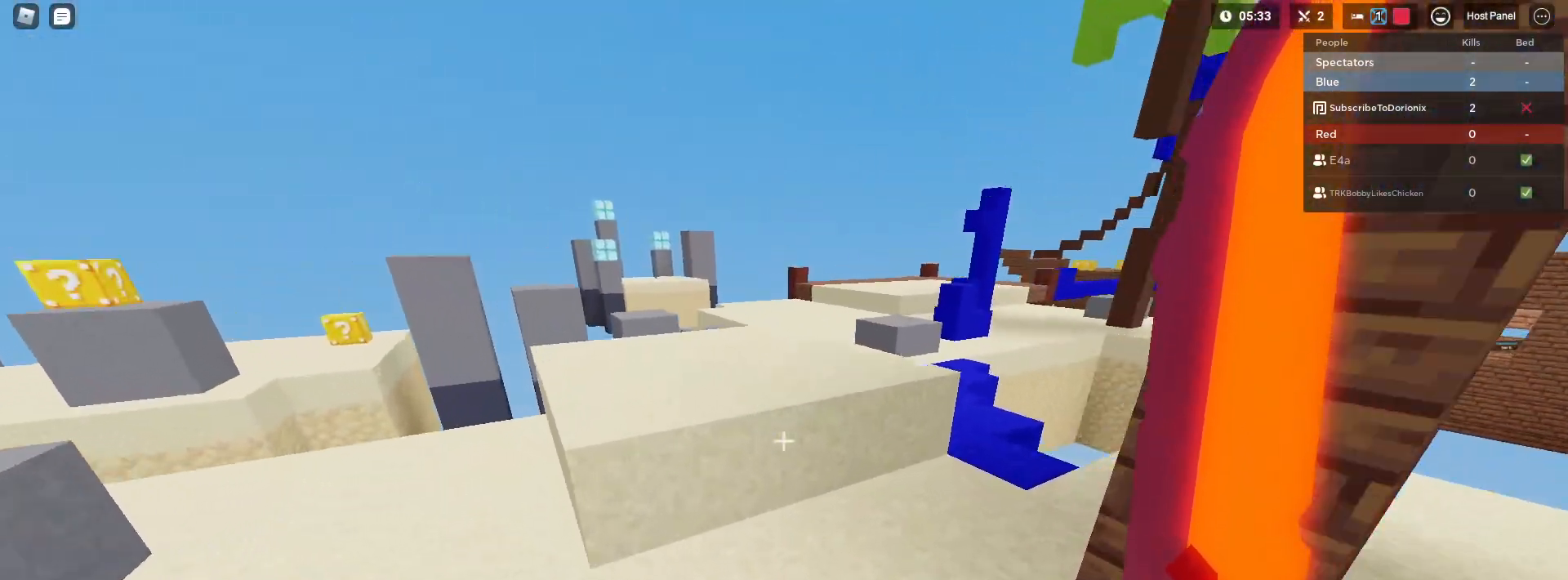
{"keys": ["shift", "w"], "mouse": ["right"], "mouse_move": "still", "events": [[200, "space", "down"], [417, "space", "up"]]}
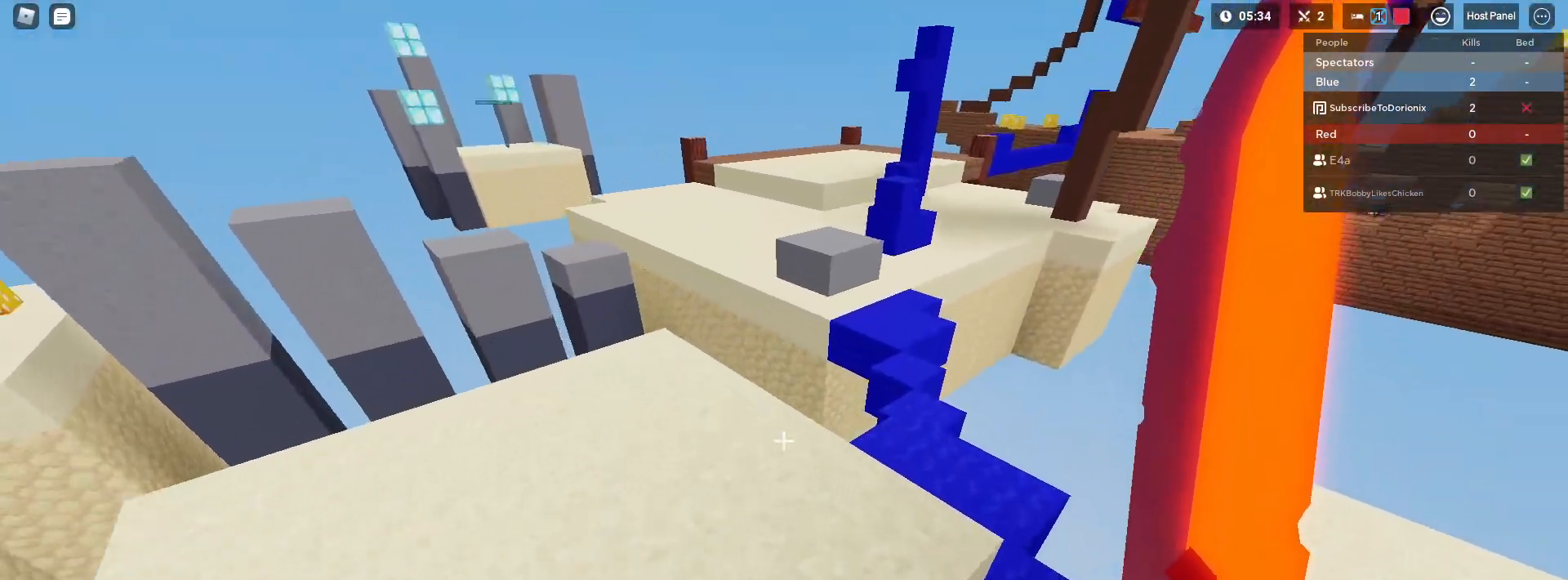
{"keys": ["shift", "w"], "mouse": ["right"], "mouse_move": "still", "events": []}
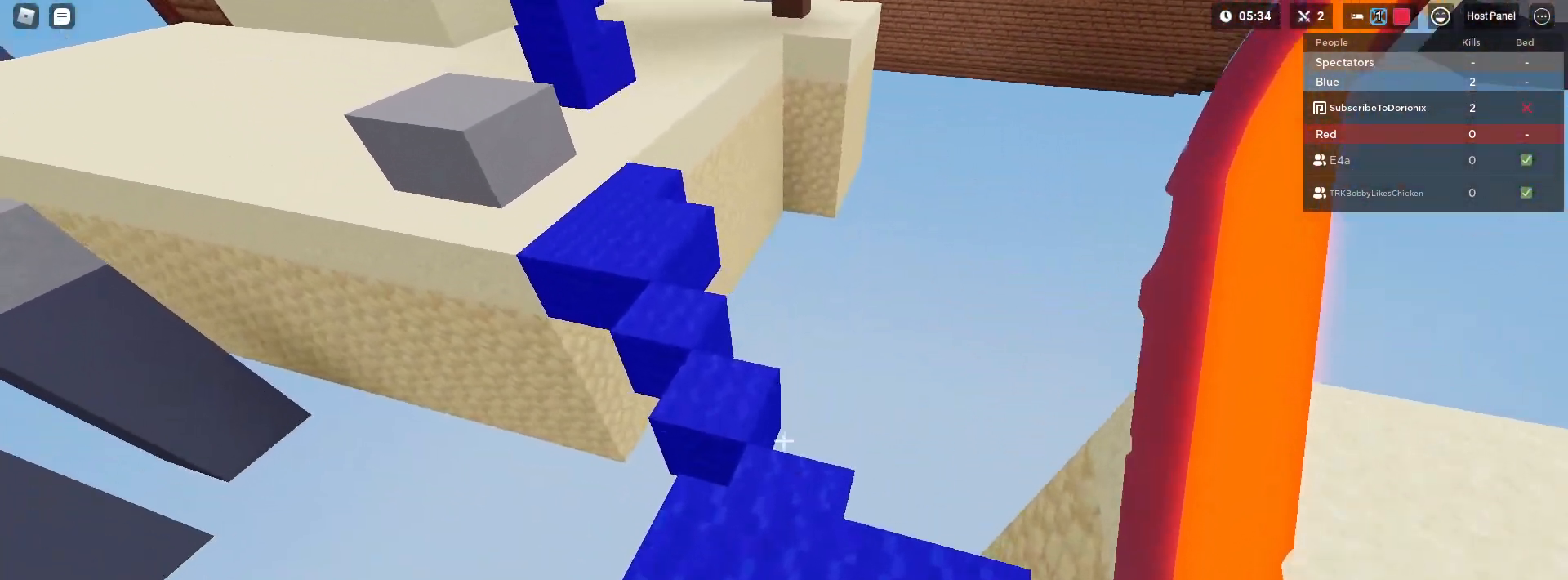
{"keys": ["shift", "space", "w"], "mouse": ["right"], "mouse_move": "still", "events": [[33, "space", "down"], [317, "shift", "up"], [367, "shift", "down"]]}
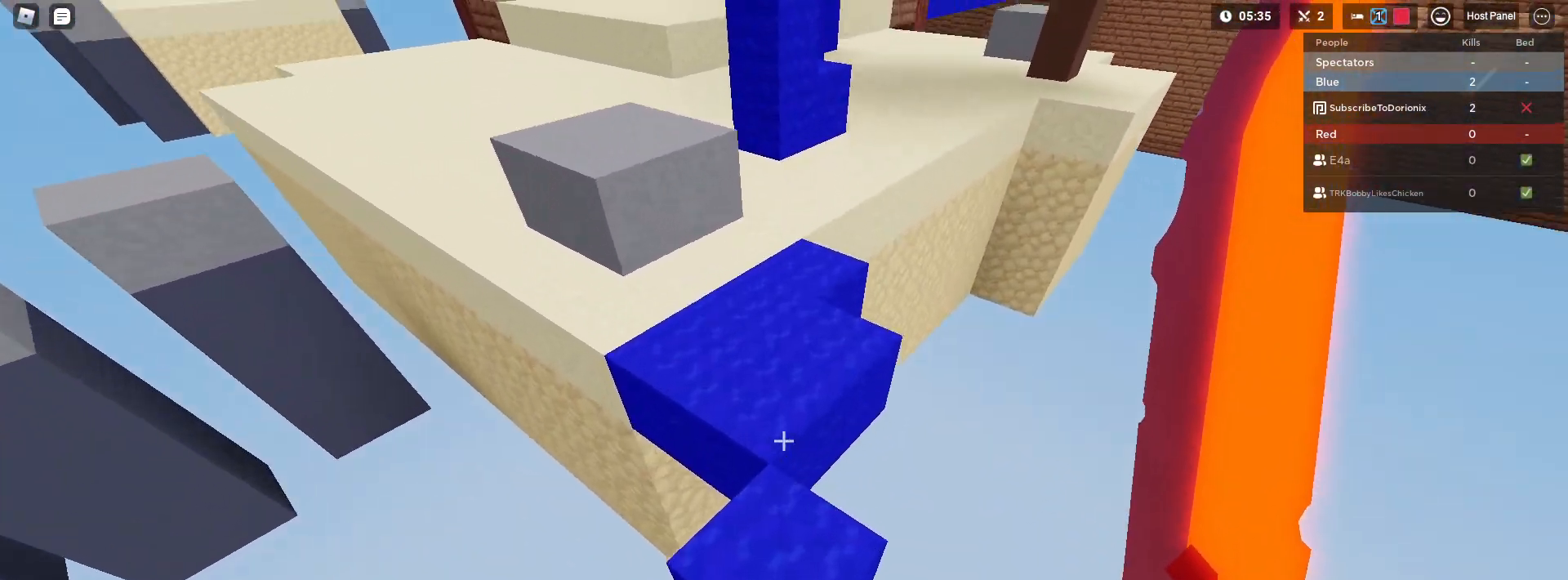
{"keys": ["shift", "space", "w"], "mouse": ["right"], "mouse_move": "still", "events": []}
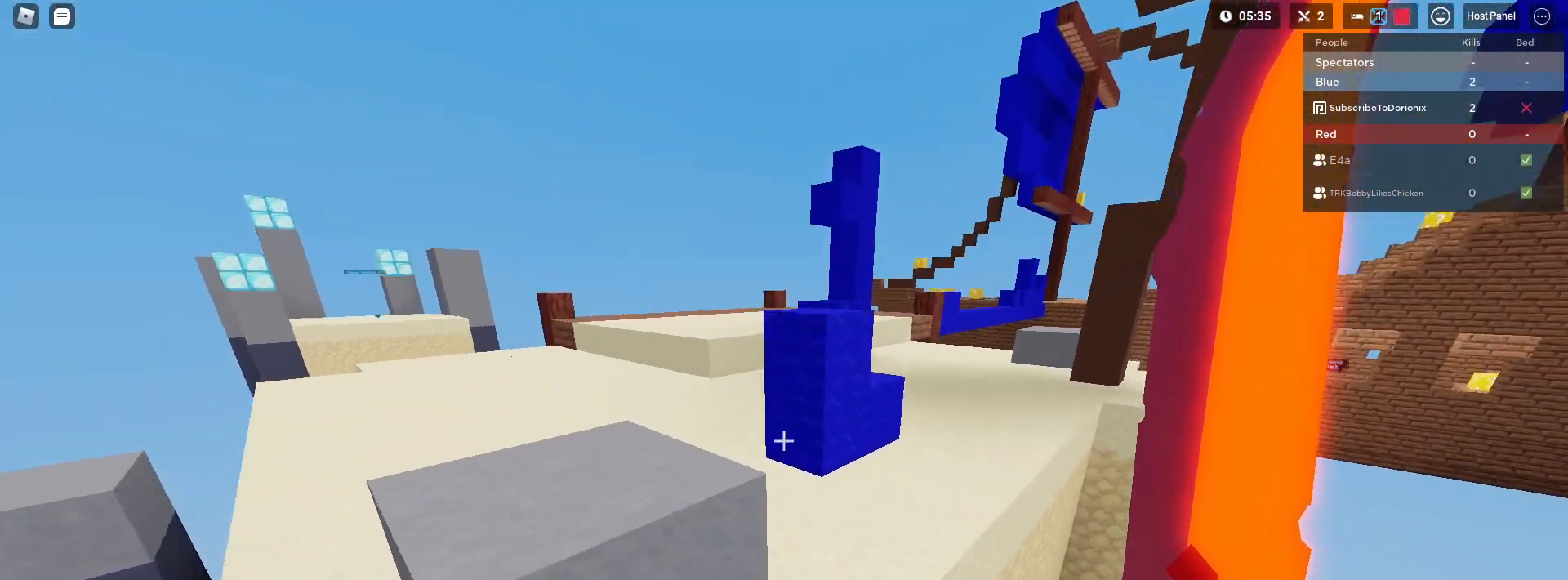
{"keys": ["shift", "w"], "mouse": ["right"], "mouse_move": "still", "events": [[167, "w", "up"], [267, "space", "up"], [267, "w", "down"], [400, "3", "down"], [483, "3", "up"]]}
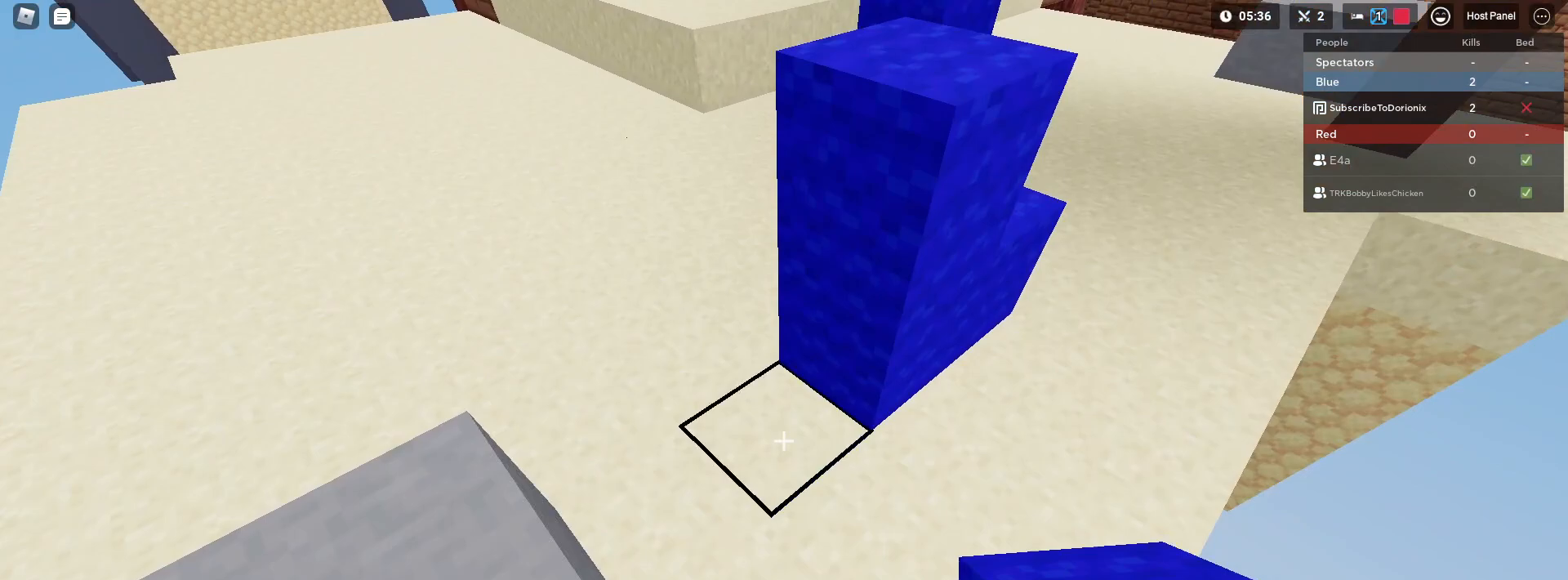
{"keys": ["s", "shift", "space"], "mouse": [], "mouse_move": "still", "events": [[183, "space", "down"], [233, "d", "down"], [233, "w", "up"], [417, "s", "down"], [467, "d", "up"], [467, "mouse_right", "up"]]}
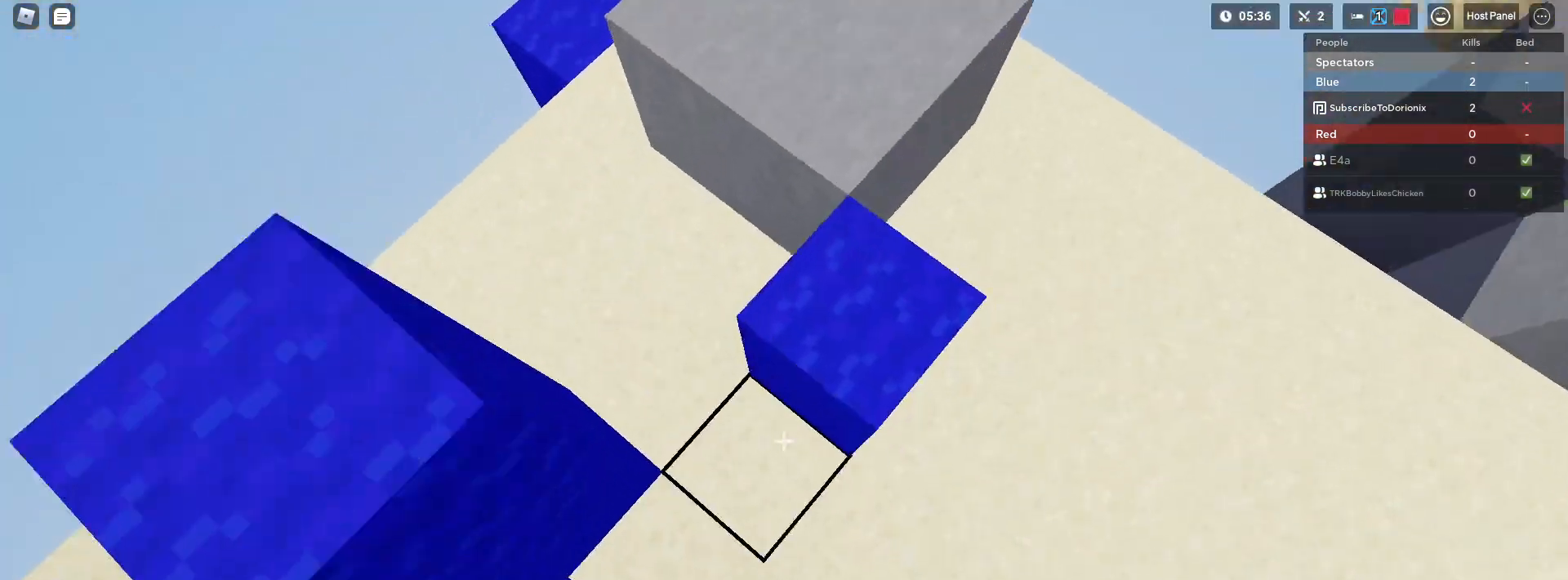
{"keys": ["s", "shift", "space"], "mouse": [], "mouse_move": "still", "events": [[100, "mouse_left", "down"], [183, "mouse_left", "up"], [250, "mouse_left", "down"], [283, "mouse_left", "up"]]}
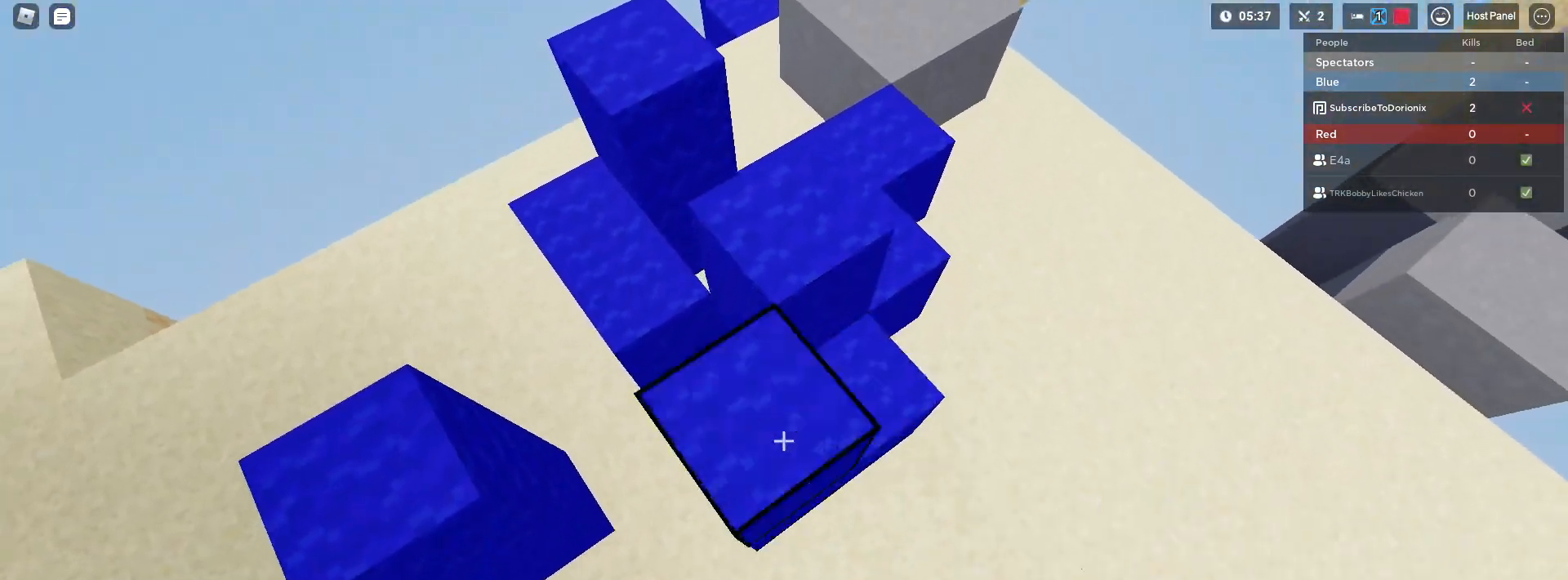
{"keys": ["s", "shift", "space"], "mouse": [], "mouse_move": "still", "events": [[17, "mouse_left", "down"], [67, "mouse_left", "up"], [350, "mouse_left", "down"], [433, "mouse_left", "up"]]}
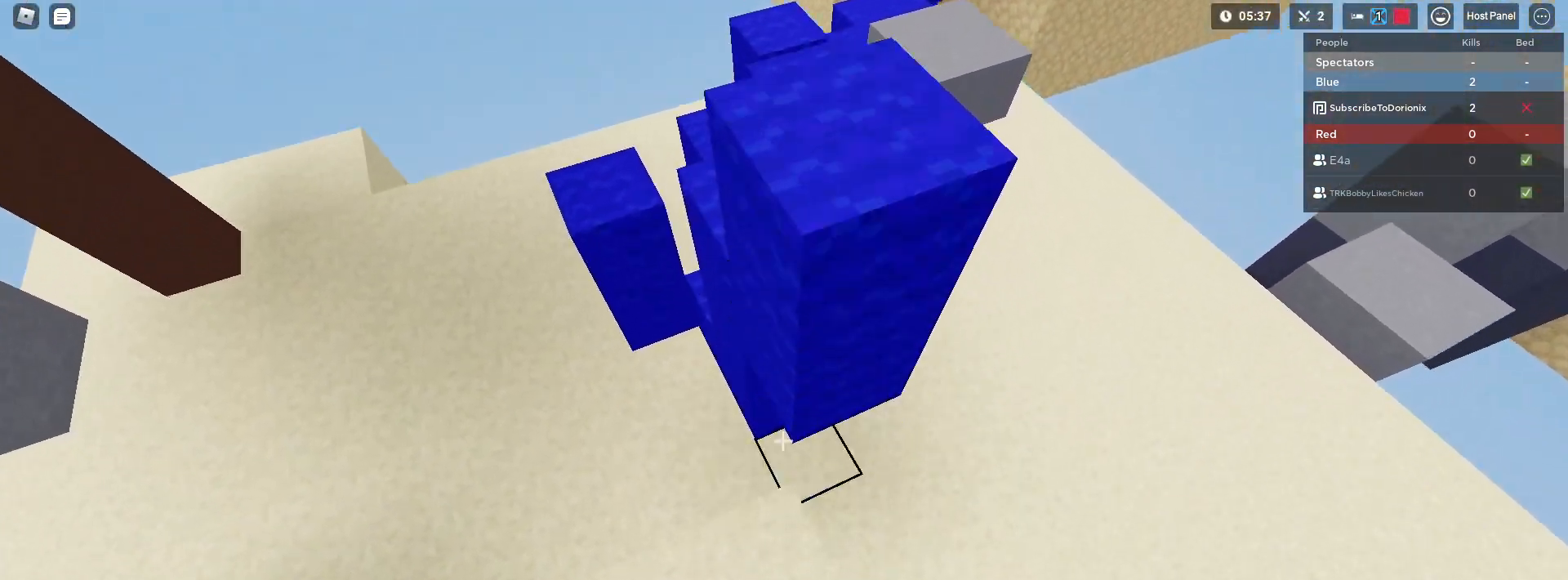
{"keys": ["1", "shift", "space", "w"], "mouse": [], "mouse_move": "still", "events": [[233, "s", "up"], [333, "w", "down"], [367, "1", "down"]]}
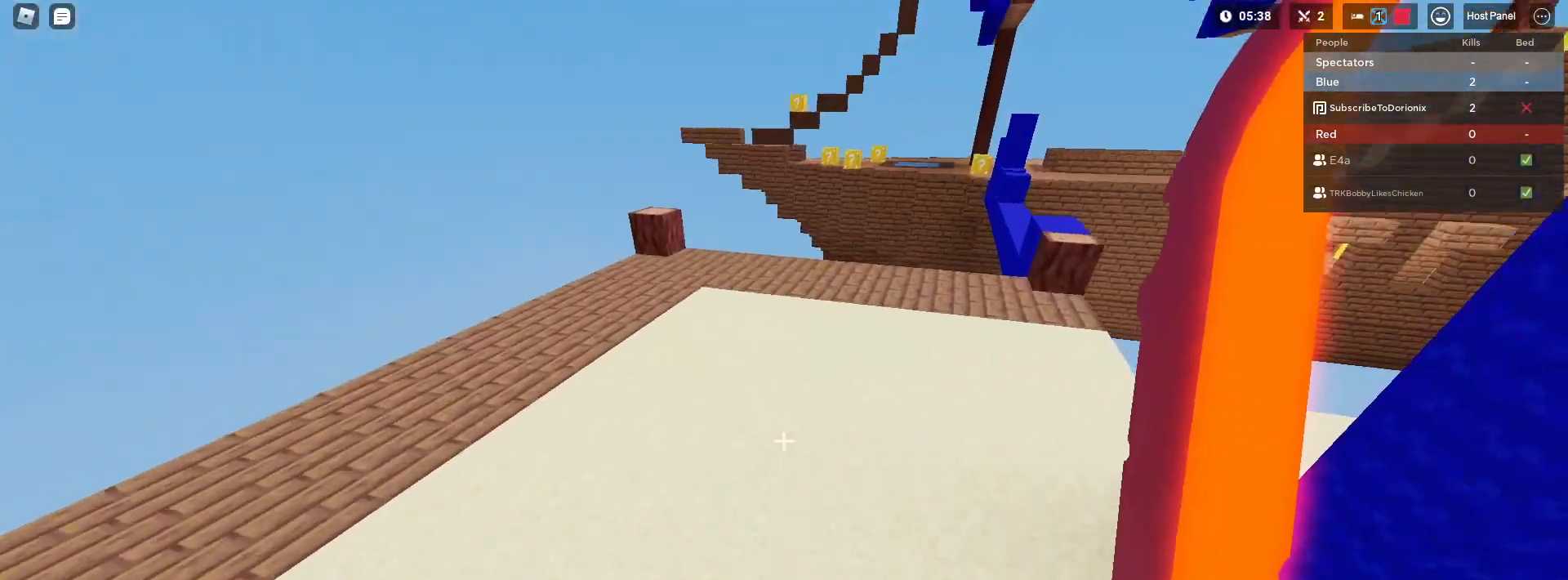
{"keys": ["shift", "w"], "mouse": [], "mouse_move": "still", "events": [[50, "1", "up"], [383, "space", "up"]]}
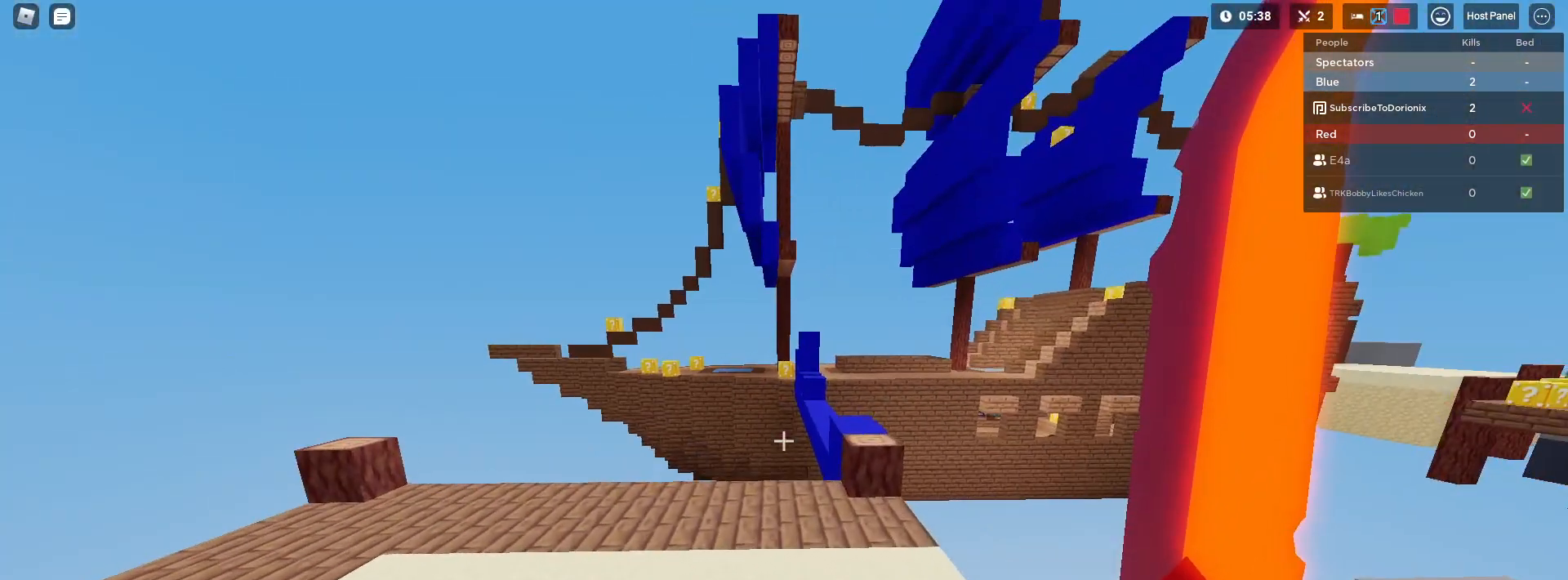
{"keys": ["shift", "w"], "mouse": [], "mouse_move": "still", "events": [[250, "d", "down"], [483, "d", "up"]]}
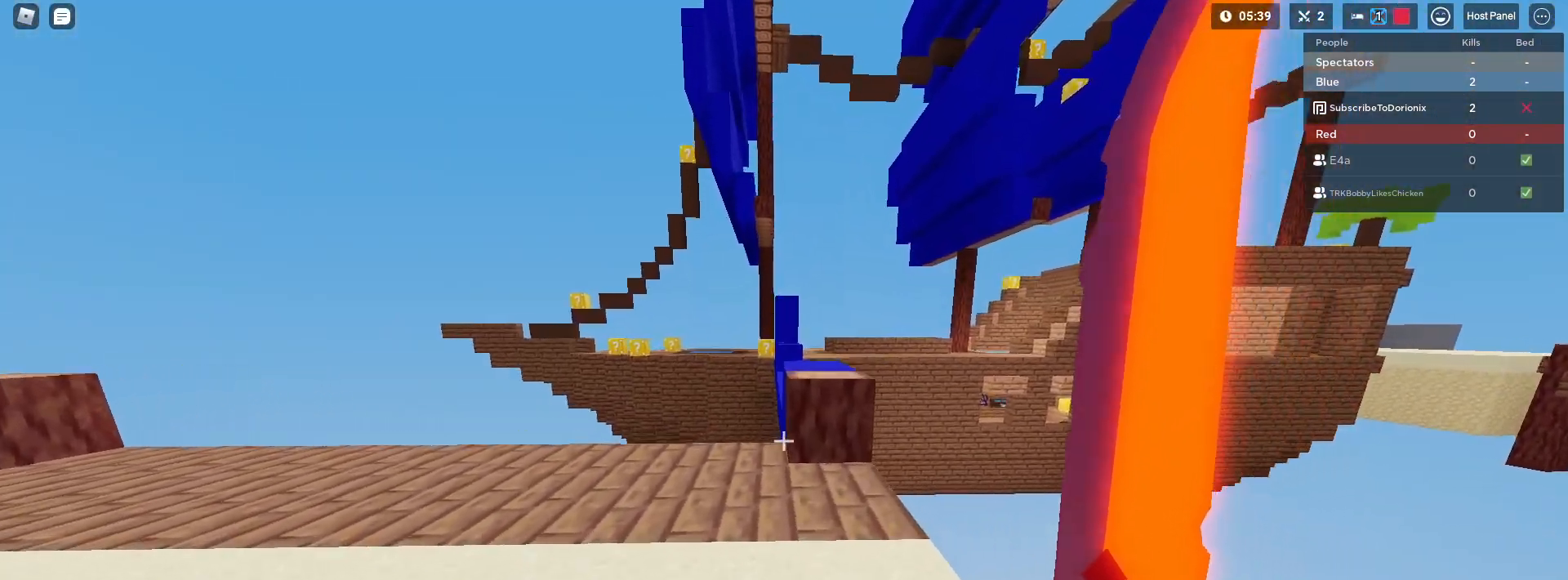
{"keys": ["shift", "space", "w"], "mouse": [], "mouse_move": "still", "events": [[417, "d", "down"], [467, "d", "up"], [500, "space", "down"]]}
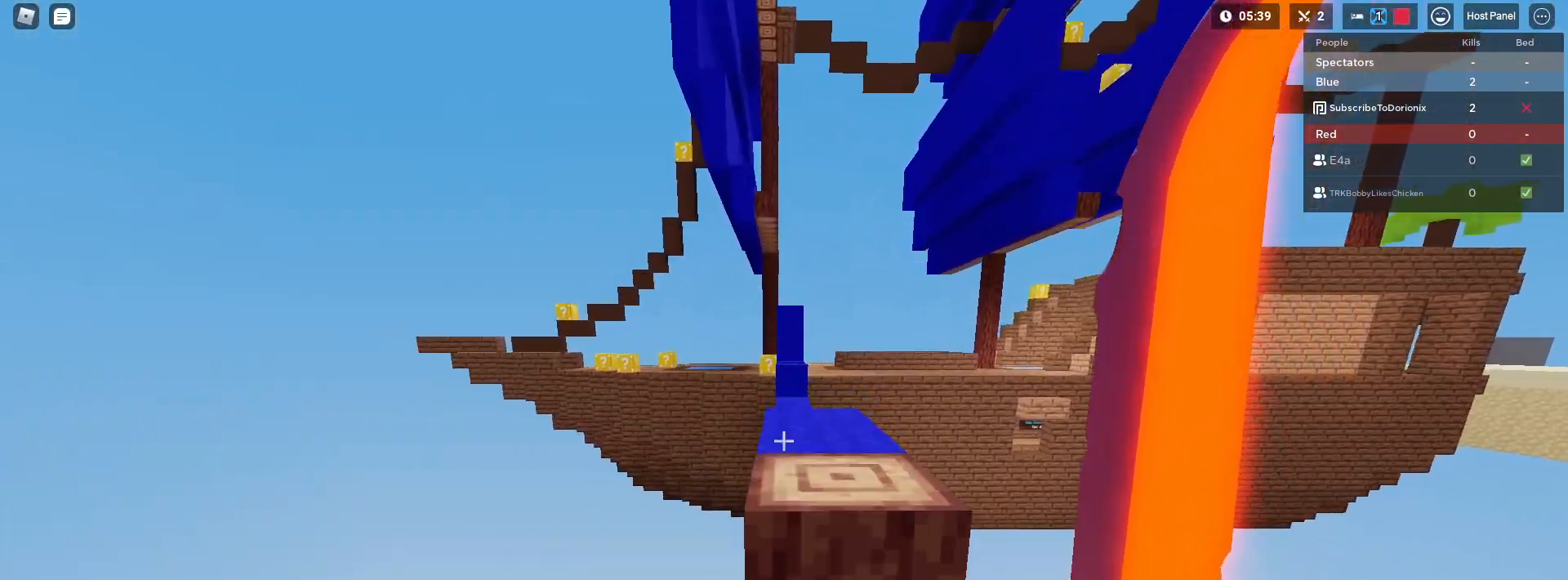
{"keys": ["shift", "w"], "mouse": [], "mouse_move": "still", "events": [[300, "d", "down"], [383, "d", "up"], [417, "space", "up"]]}
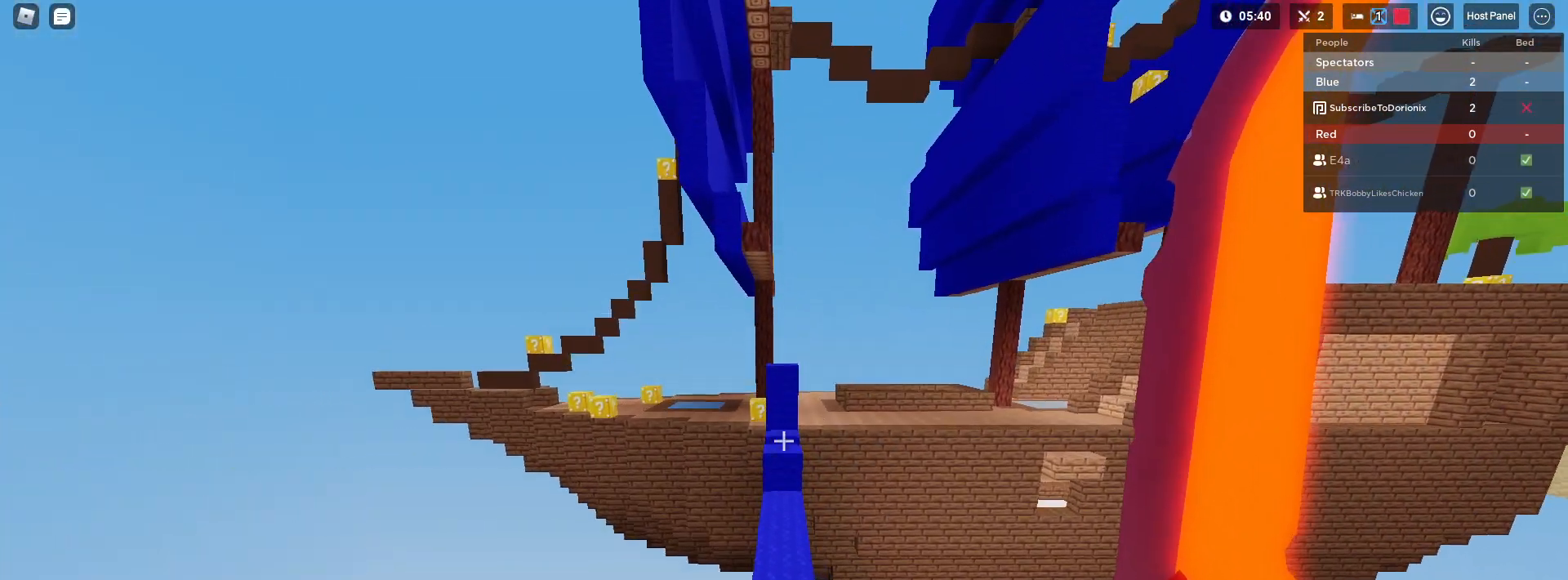
{"keys": ["shift", "w"], "mouse": [], "mouse_move": "still", "events": [[167, "space", "down"], [350, "space", "up"]]}
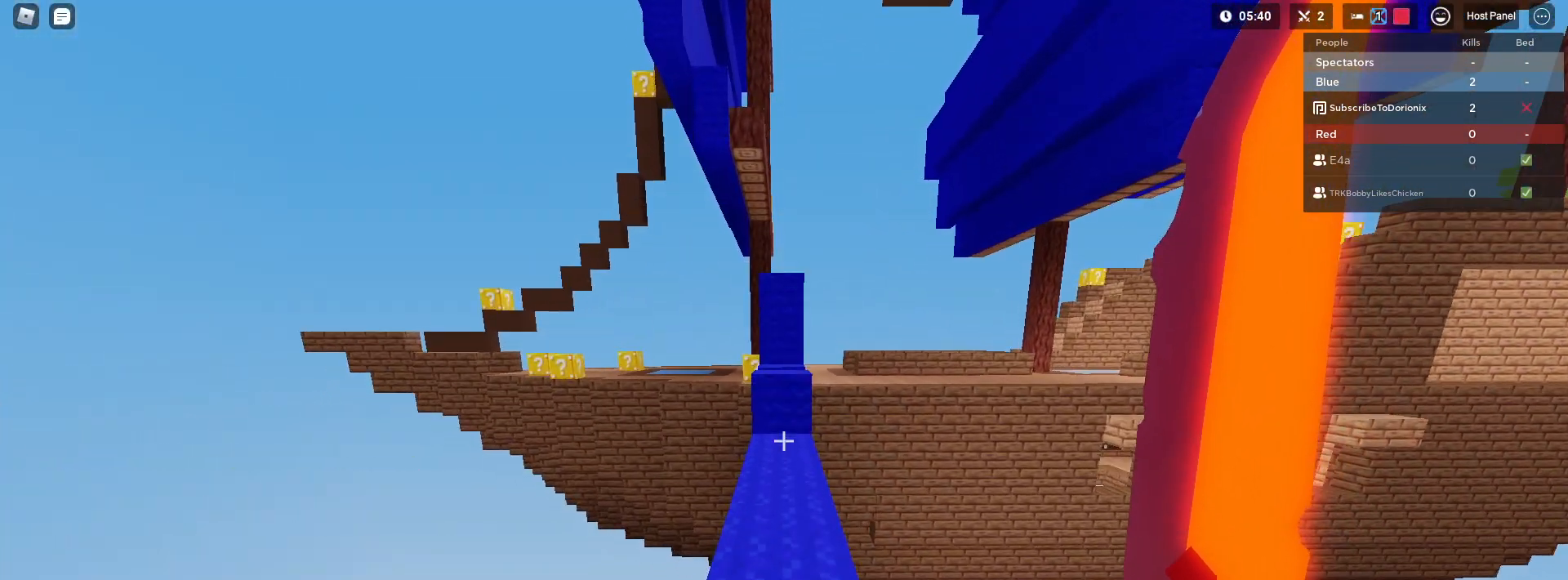
{"keys": ["shift", "space", "w"], "mouse": [], "mouse_move": "still", "events": [[217, "space", "down"]]}
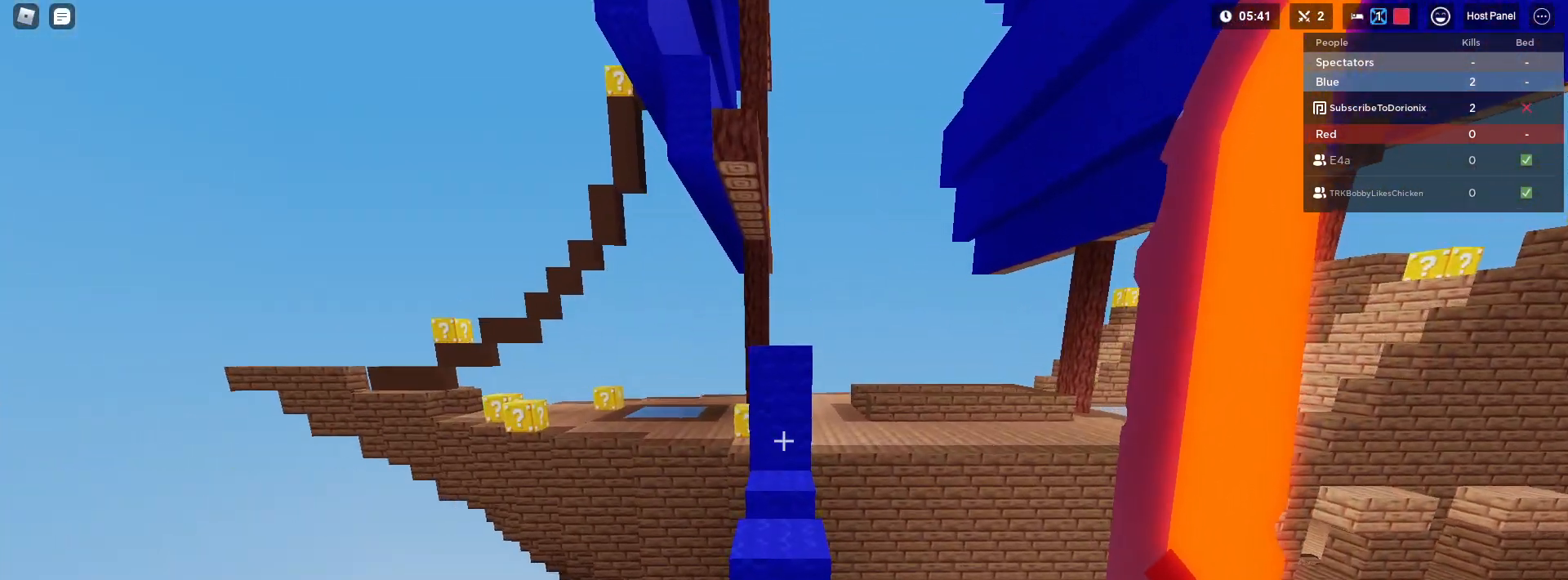
{"keys": ["shift", "w"], "mouse": [], "mouse_move": "still", "events": [[333, "space", "up"]]}
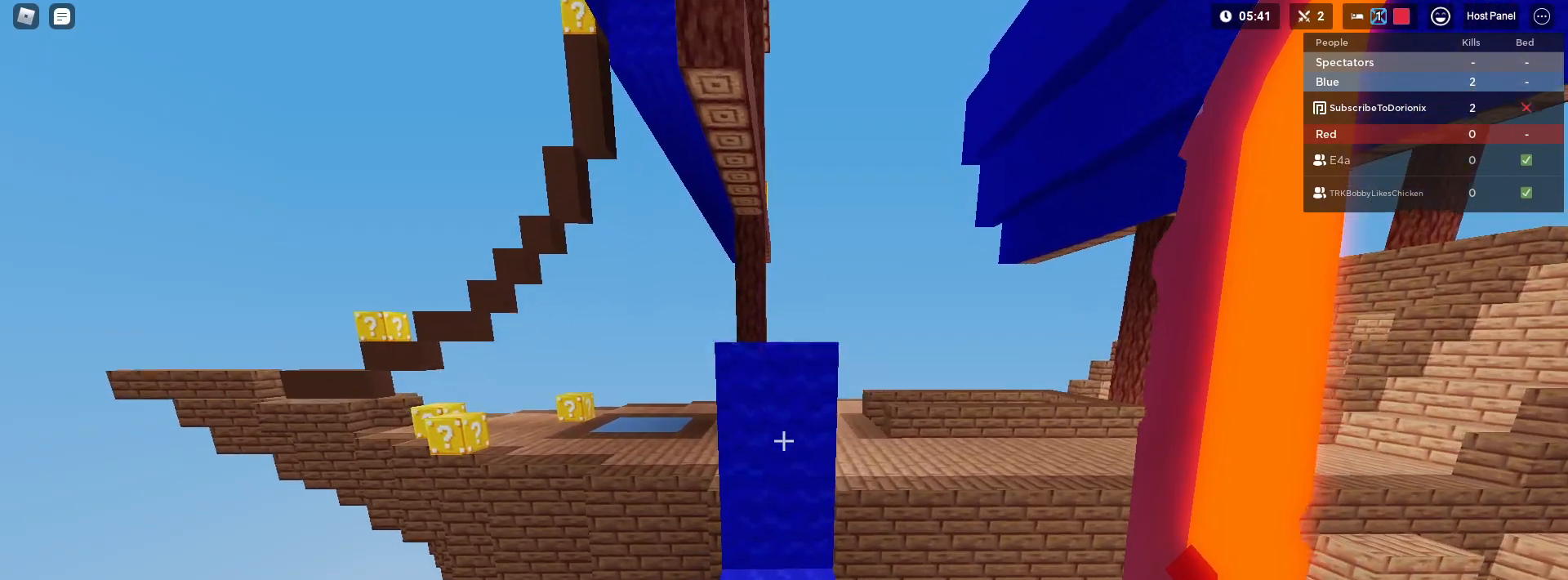
{"keys": ["shift", "w"], "mouse": [], "mouse_move": "still", "events": []}
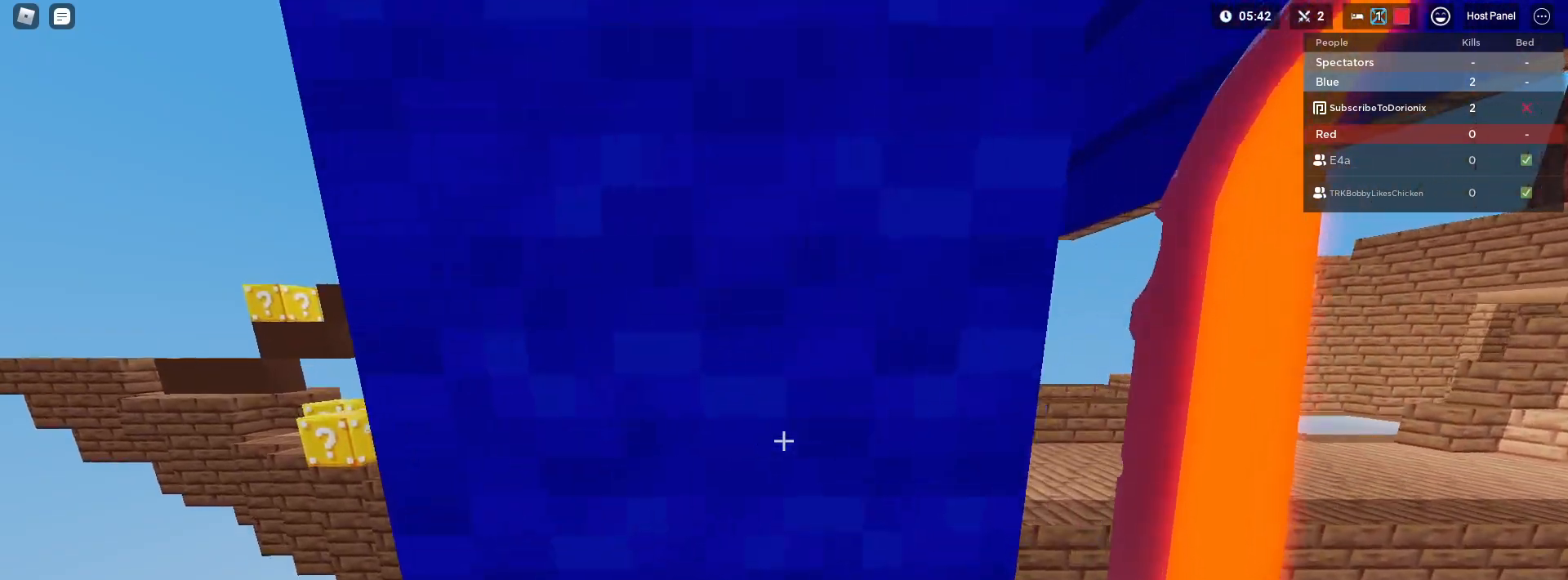
{"keys": ["shift", "w"], "mouse": [], "mouse_move": "still", "events": [[33, "w", "up"], [133, "space", "down"], [267, "space", "up"], [267, "w", "down"]]}
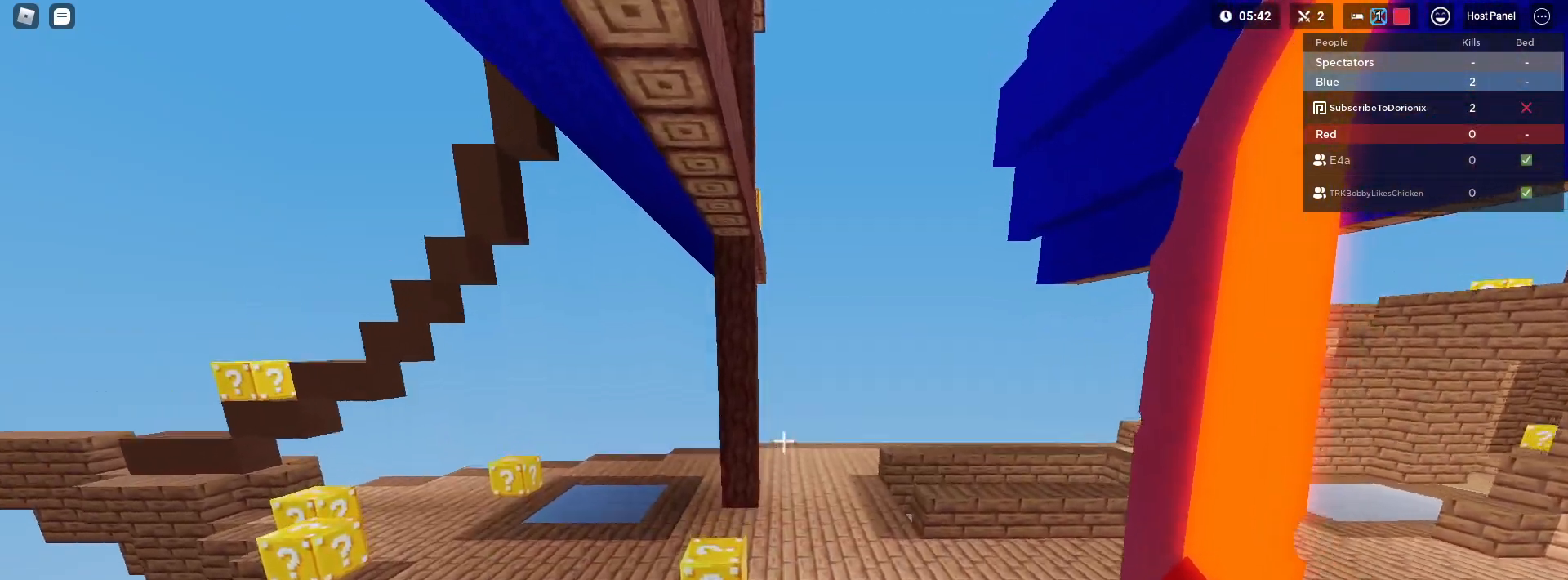
{"keys": ["shift", "w"], "mouse": [], "mouse_move": "still", "events": [[100, "space", "down"], [283, "space", "up"], [283, "w", "up"], [417, "w", "down"]]}
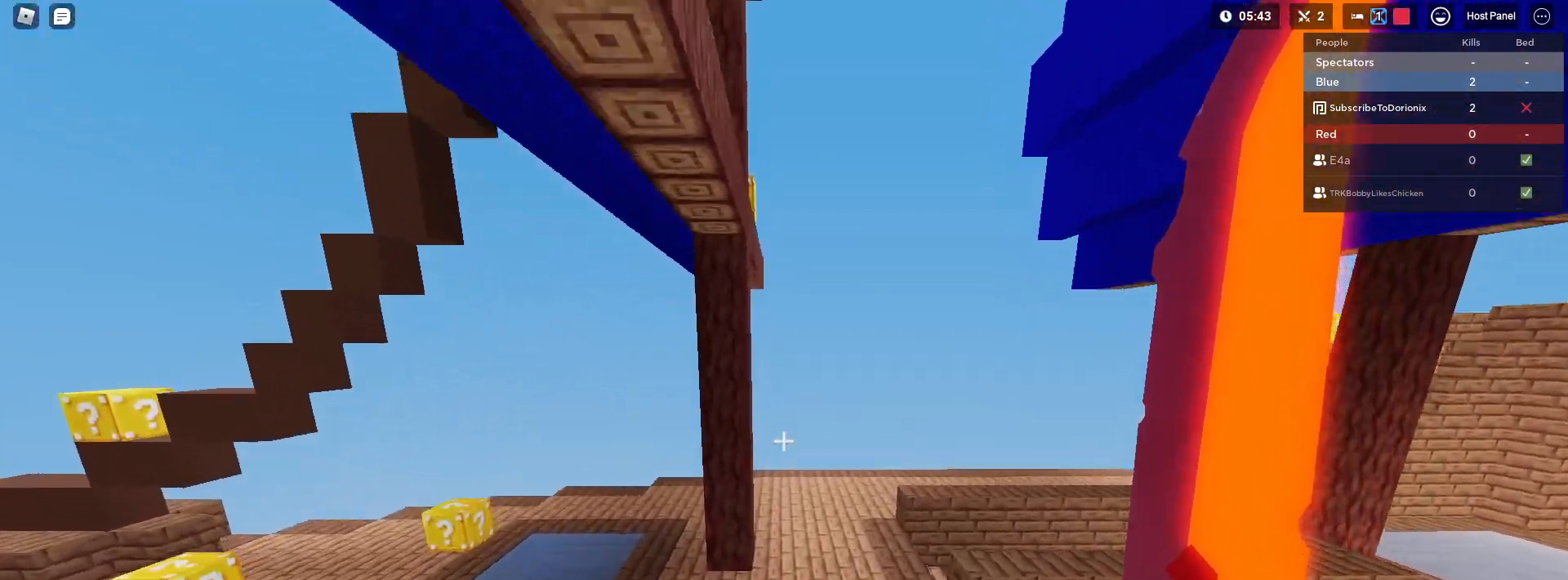
{"keys": ["shift", "space", "w"], "mouse": [], "mouse_move": "still", "events": [[167, "space", "down"]]}
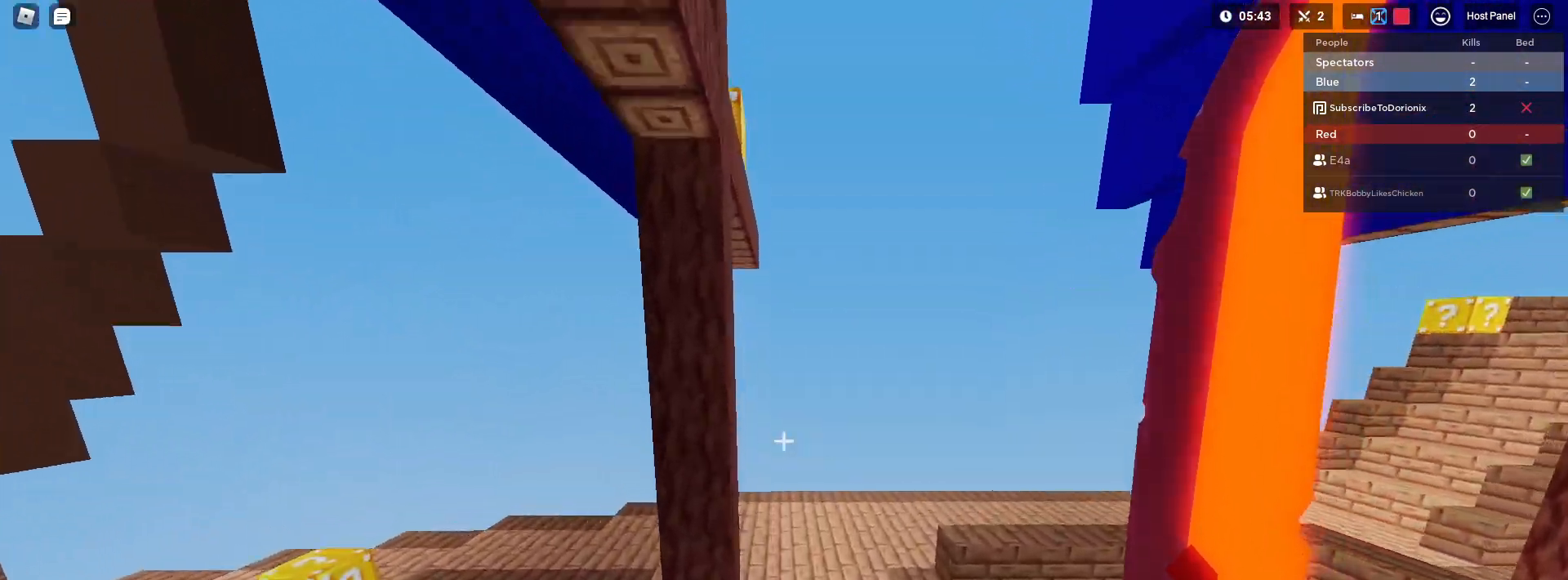
{"keys": ["d", "shift", "w"], "mouse": [], "mouse_move": "still", "events": [[83, "space", "up"], [283, "d", "down"]]}
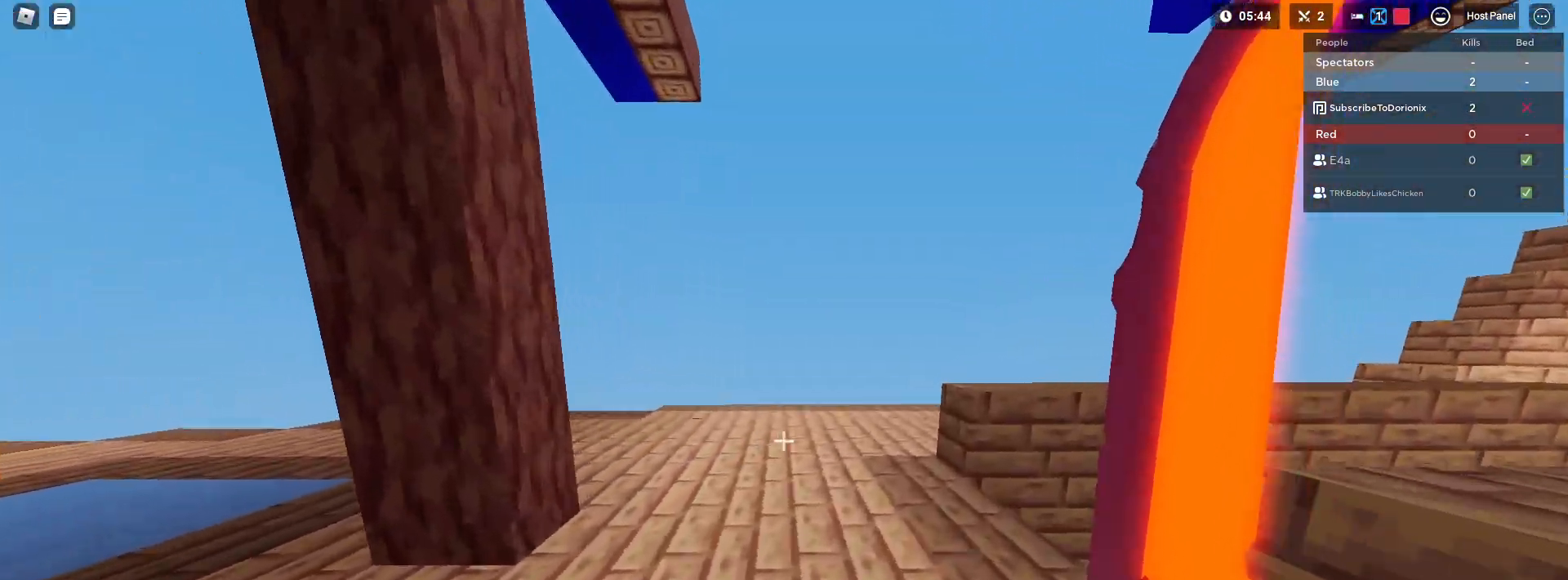
{"keys": ["d", "shift", "space"], "mouse": [], "mouse_move": "still", "events": [[100, "space", "down"], [433, "w", "up"]]}
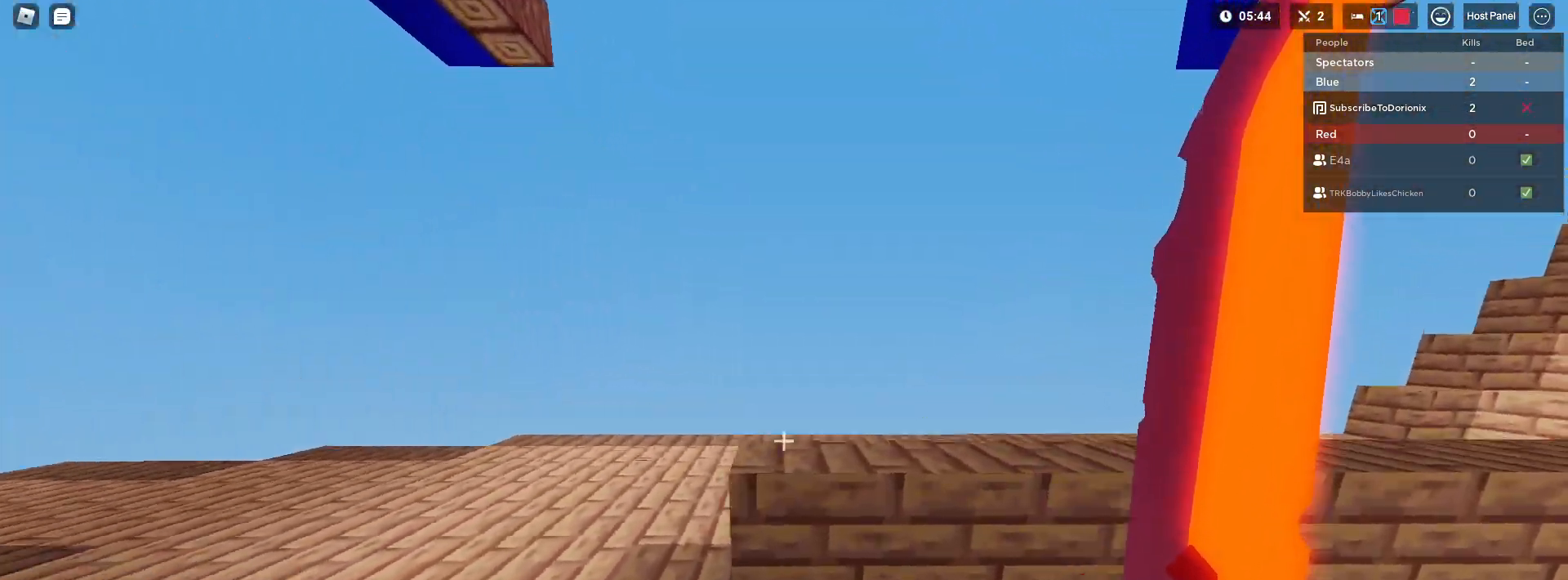
{"keys": ["d", "shift"], "mouse": [], "mouse_move": "still", "events": [[200, "space", "up"]]}
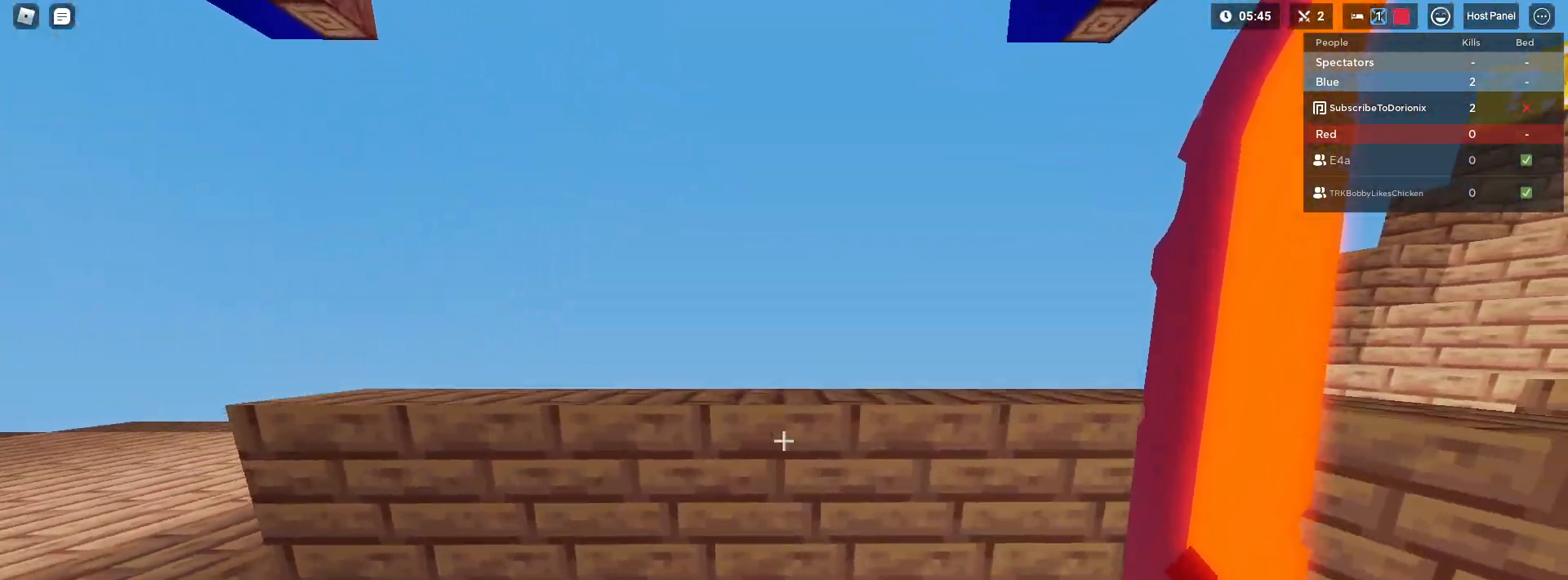
{"keys": ["d", "shift"], "mouse": [], "mouse_move": "still", "events": []}
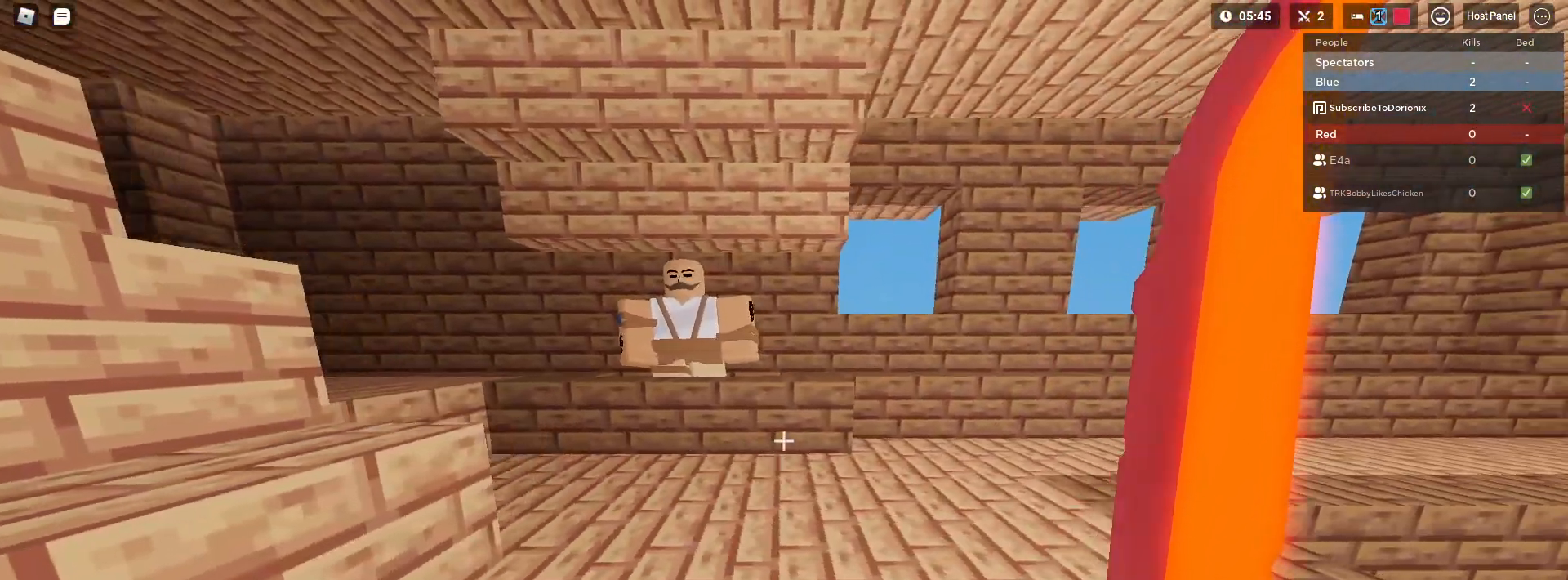
{"keys": ["d", "s", "shift"], "mouse": [], "mouse_move": "still", "events": [[100, "s", "down"]]}
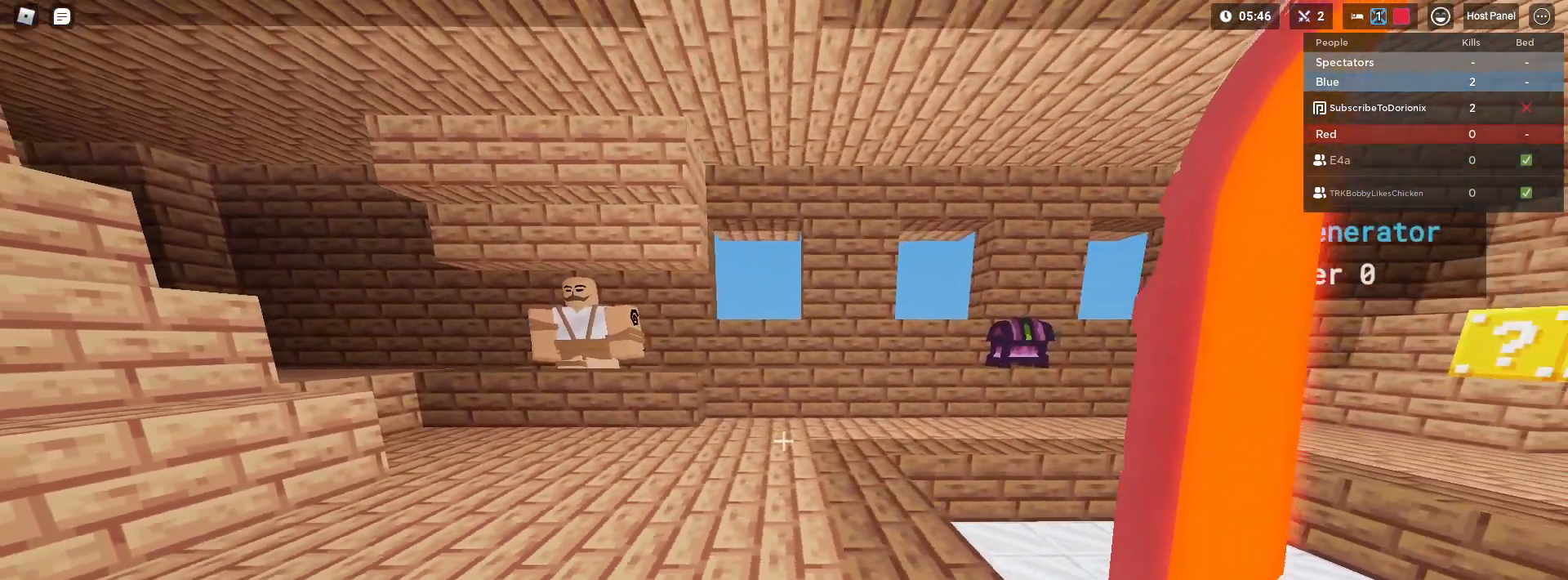
{"keys": ["d", "shift"], "mouse": [], "mouse_move": "still", "events": [[450, "s", "up"]]}
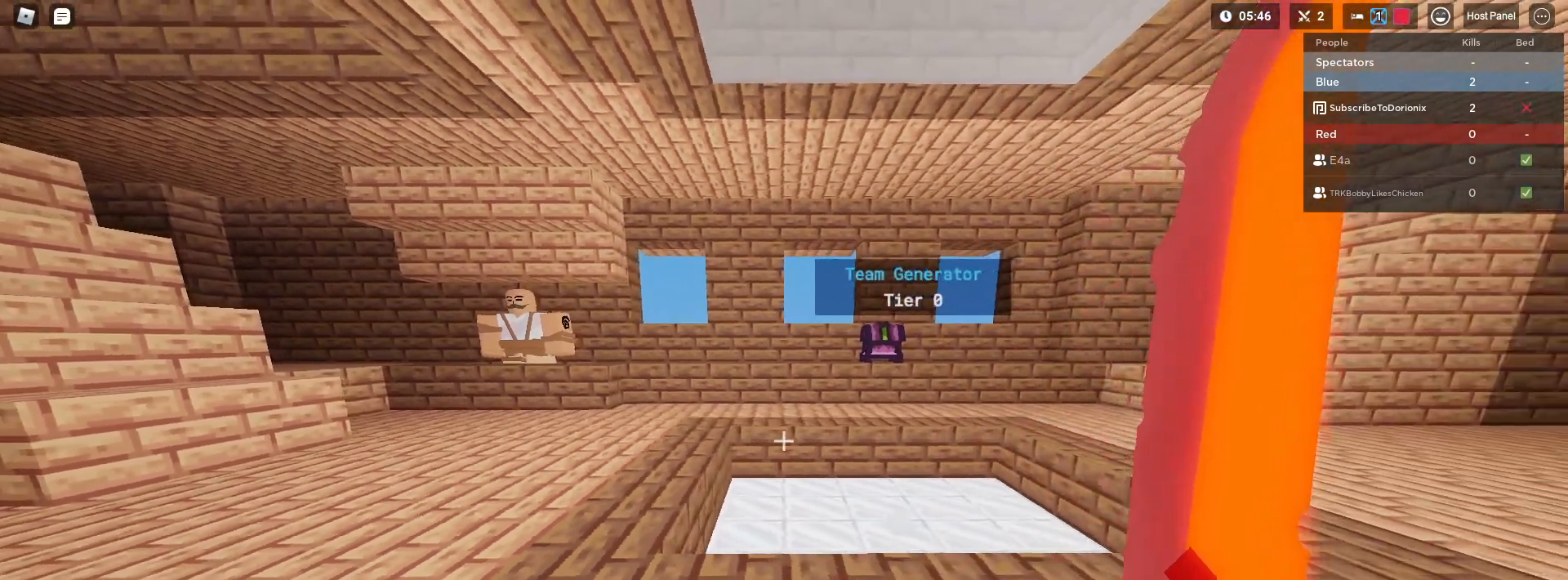
{"keys": ["a", "shift", "w"], "mouse": [], "mouse_move": "still", "events": [[83, "w", "down"], [367, "d", "up"], [450, "a", "down"]]}